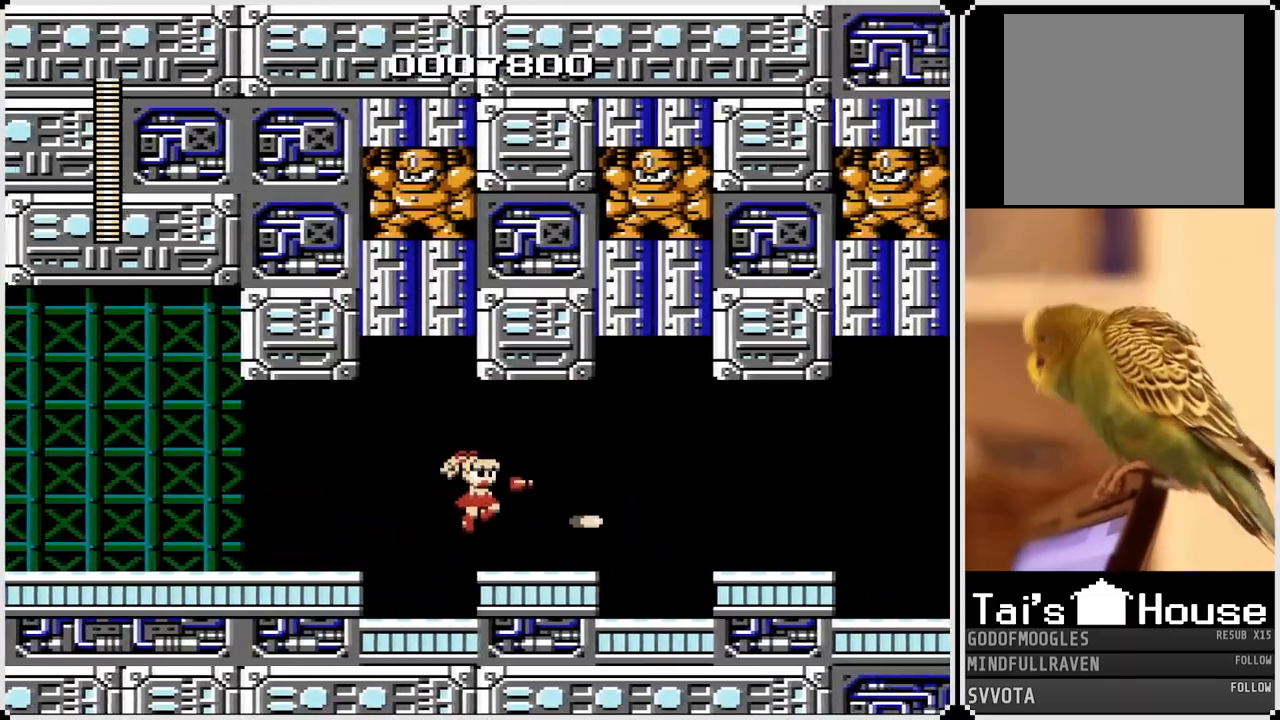
Gameplay with a controller (PlayStation layout); each line is a JSON object with the inputs held at the frame after it. "events" lists button and stick changes between this image and that frame as [ms after this image, input, new state], when the widget could be followed in between.
{"buttons": ["DPAD_RIGHT"], "left_stick": "center", "right_stick": "center", "events": [[50, "SQUARE", "up"], [283, "SQUARE", "down"], [400, "SQUARE", "up"]]}
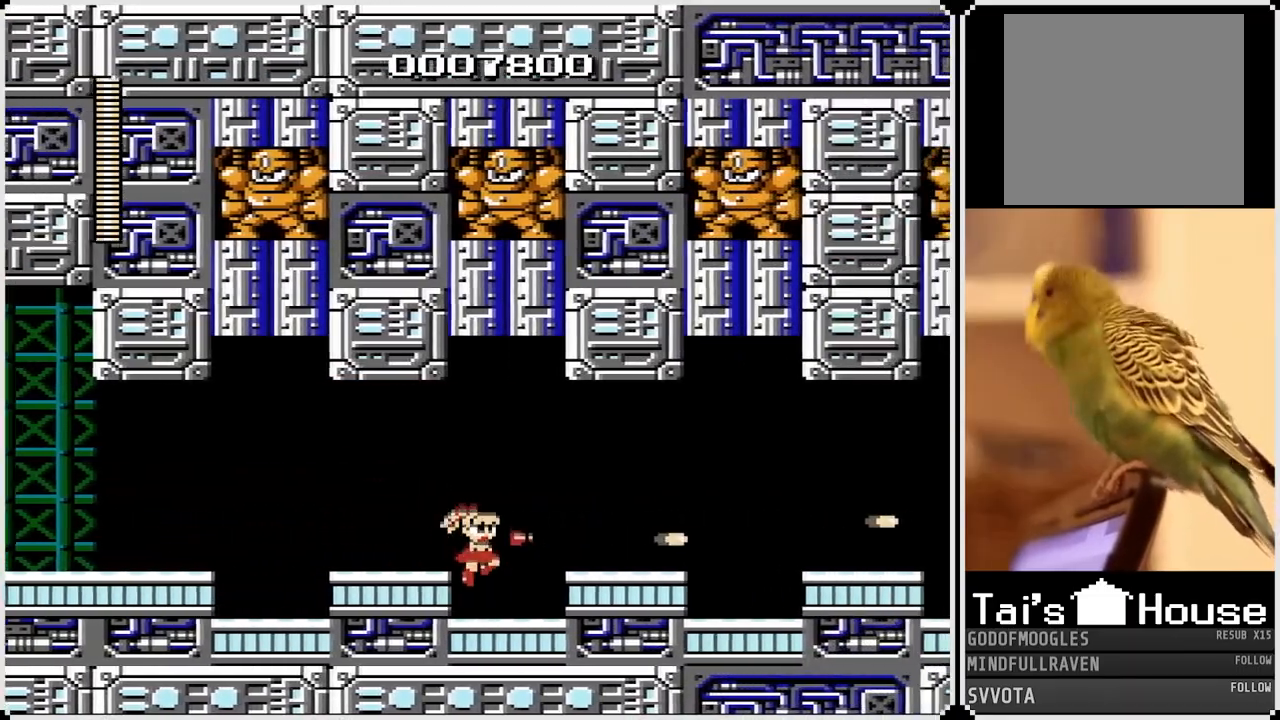
{"buttons": ["DPAD_RIGHT"], "left_stick": "center", "right_stick": "center", "events": [[67, "SQUARE", "down"], [217, "SQUARE", "up"]]}
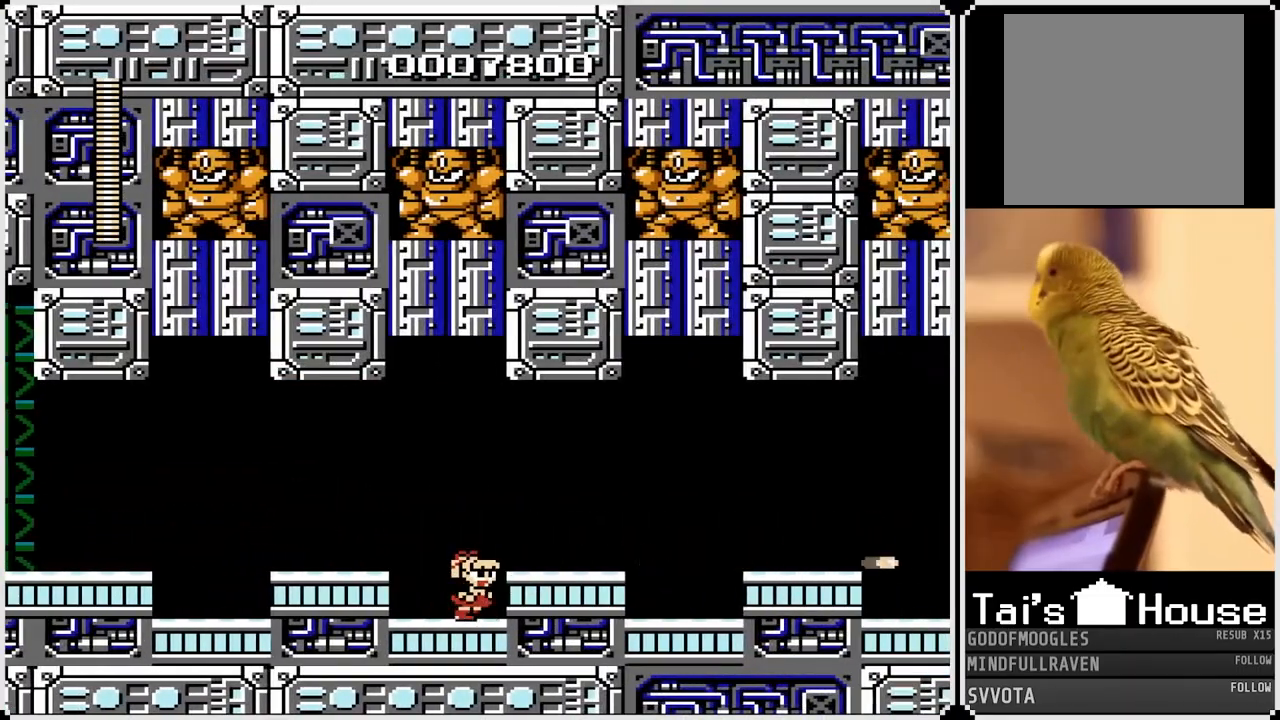
{"buttons": ["DPAD_RIGHT"], "left_stick": "center", "right_stick": "center", "events": [[150, "CROSS", "down"], [200, "SQUARE", "down"], [267, "CROSS", "up"], [317, "SQUARE", "up"]]}
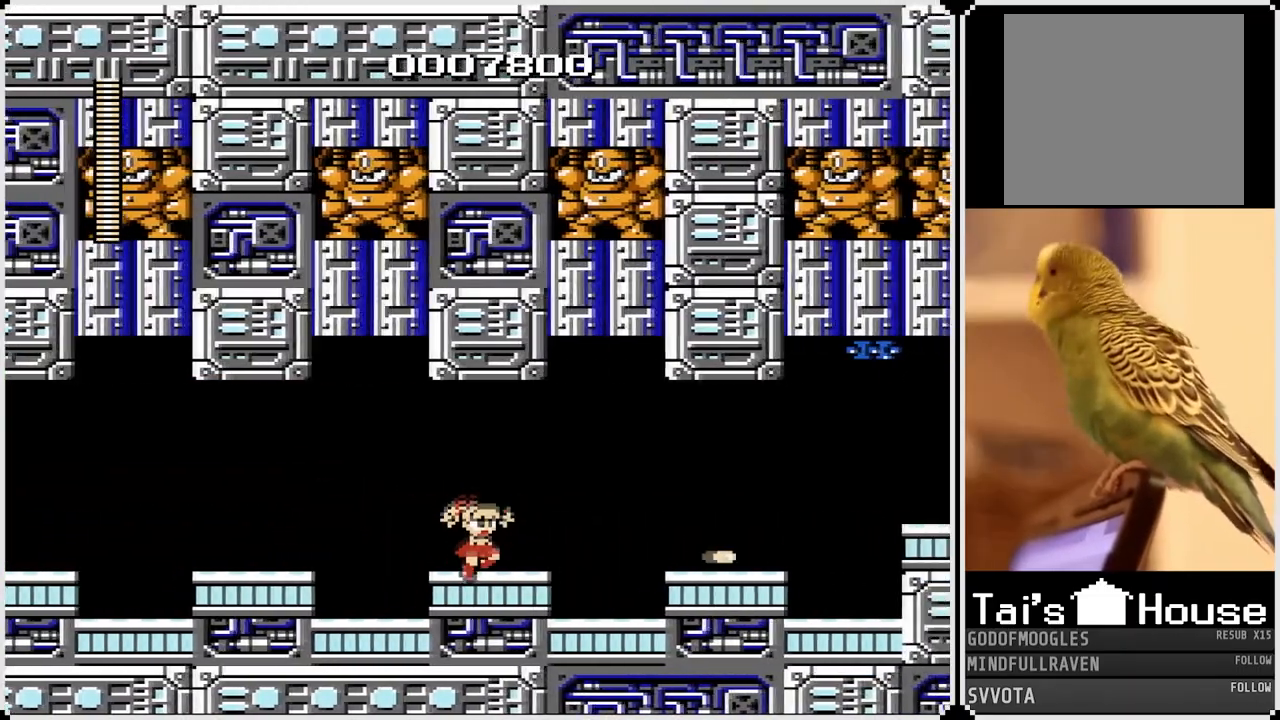
{"buttons": ["SQUARE", "DPAD_RIGHT"], "left_stick": "center", "right_stick": "center", "events": [[200, "CROSS", "down"], [283, "CROSS", "up"], [500, "SQUARE", "down"]]}
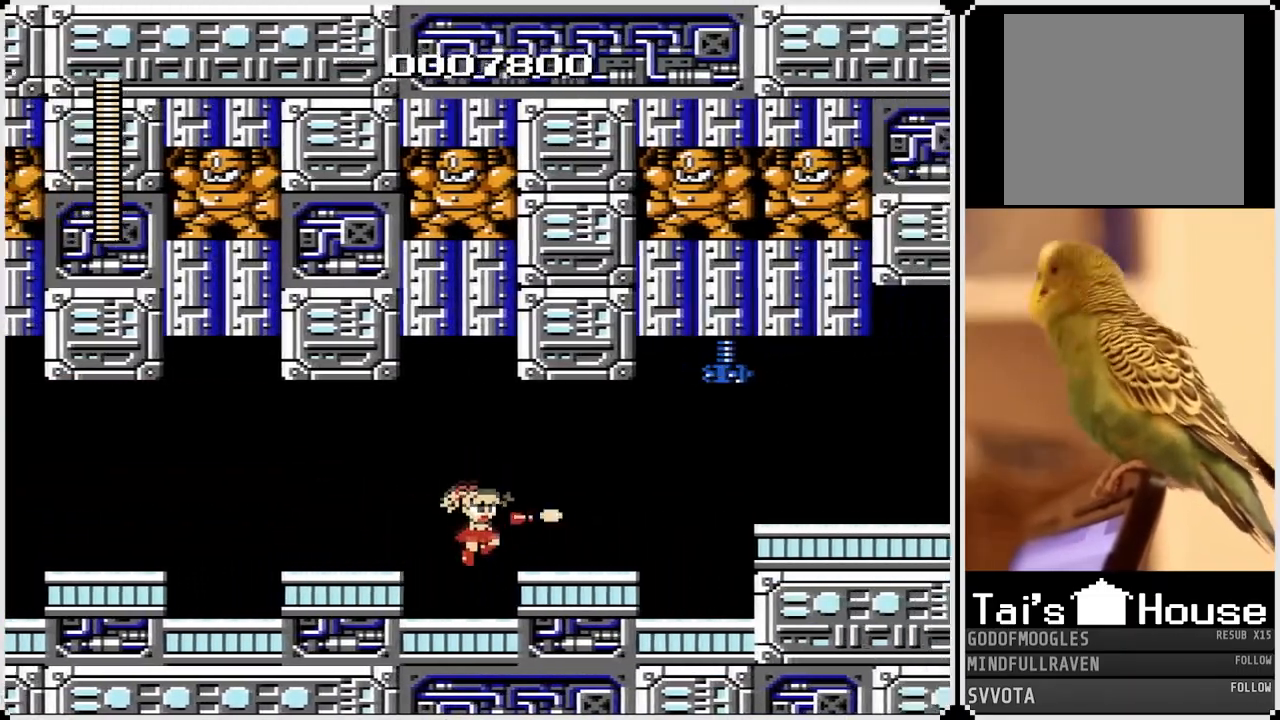
{"buttons": ["DPAD_RIGHT"], "left_stick": "center", "right_stick": "center", "events": [[150, "SQUARE", "up"], [367, "DPAD_RIGHT", "up"], [450, "DPAD_RIGHT", "down"]]}
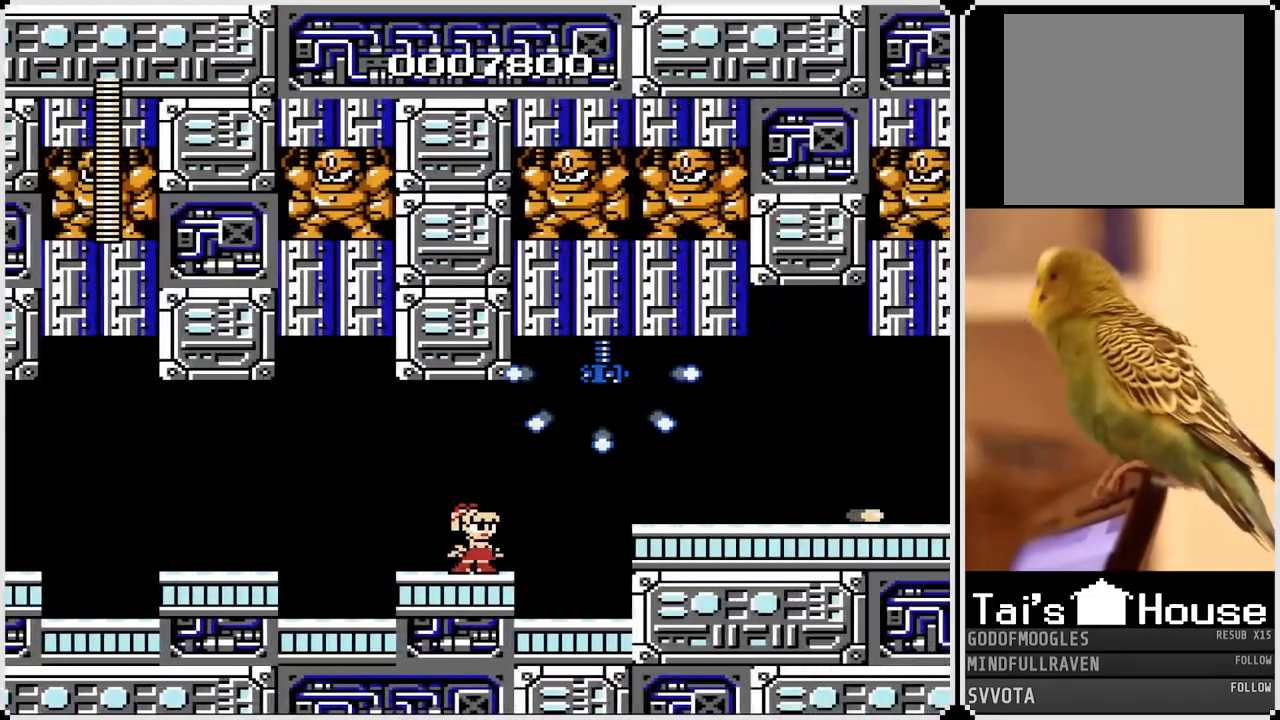
{"buttons": [], "left_stick": "center", "right_stick": "center", "events": [[200, "DPAD_RIGHT", "up"]]}
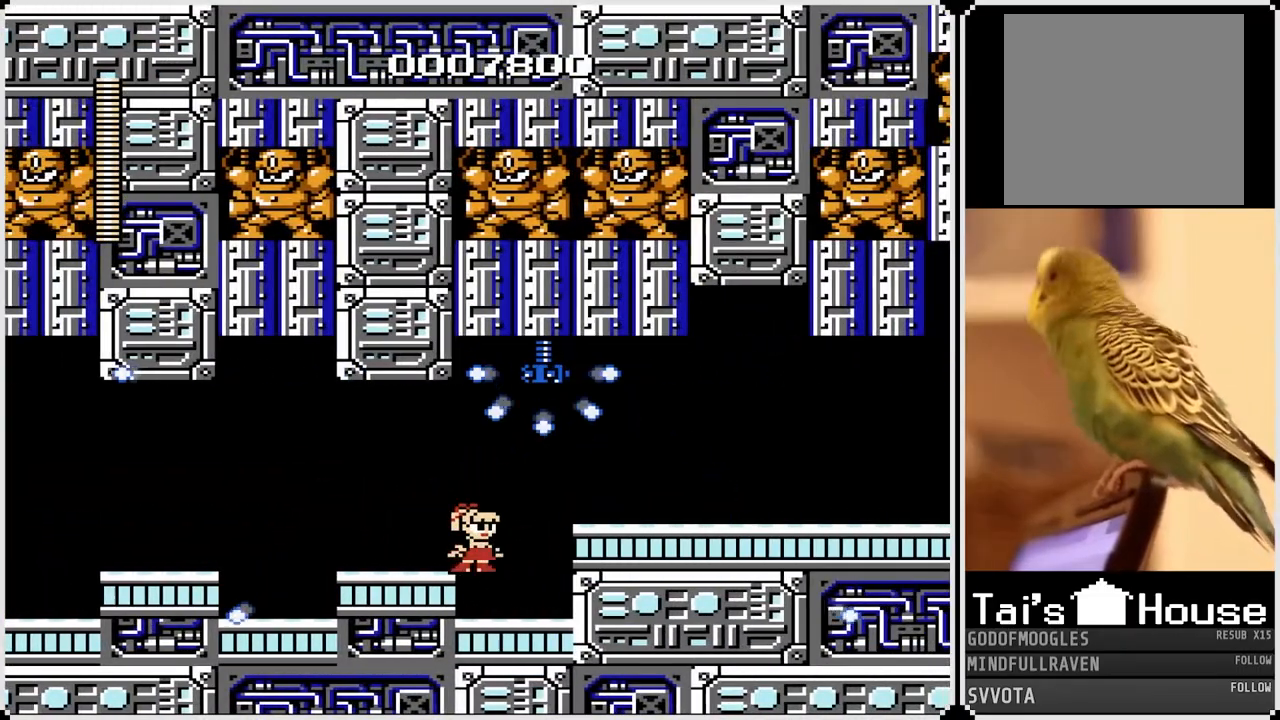
{"buttons": ["DPAD_RIGHT"], "left_stick": "center", "right_stick": "center", "events": [[333, "DPAD_RIGHT", "down"]]}
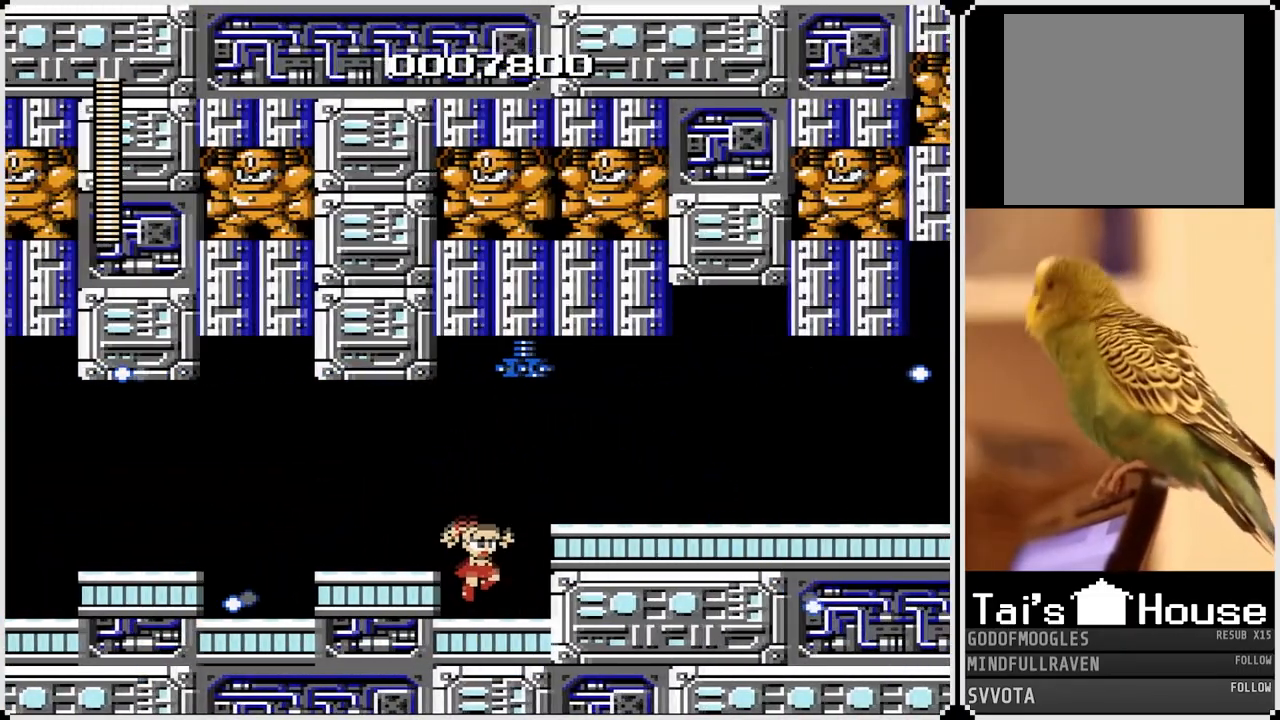
{"buttons": ["DPAD_RIGHT"], "left_stick": "center", "right_stick": "center", "events": [[167, "CROSS", "down"], [400, "CROSS", "up"]]}
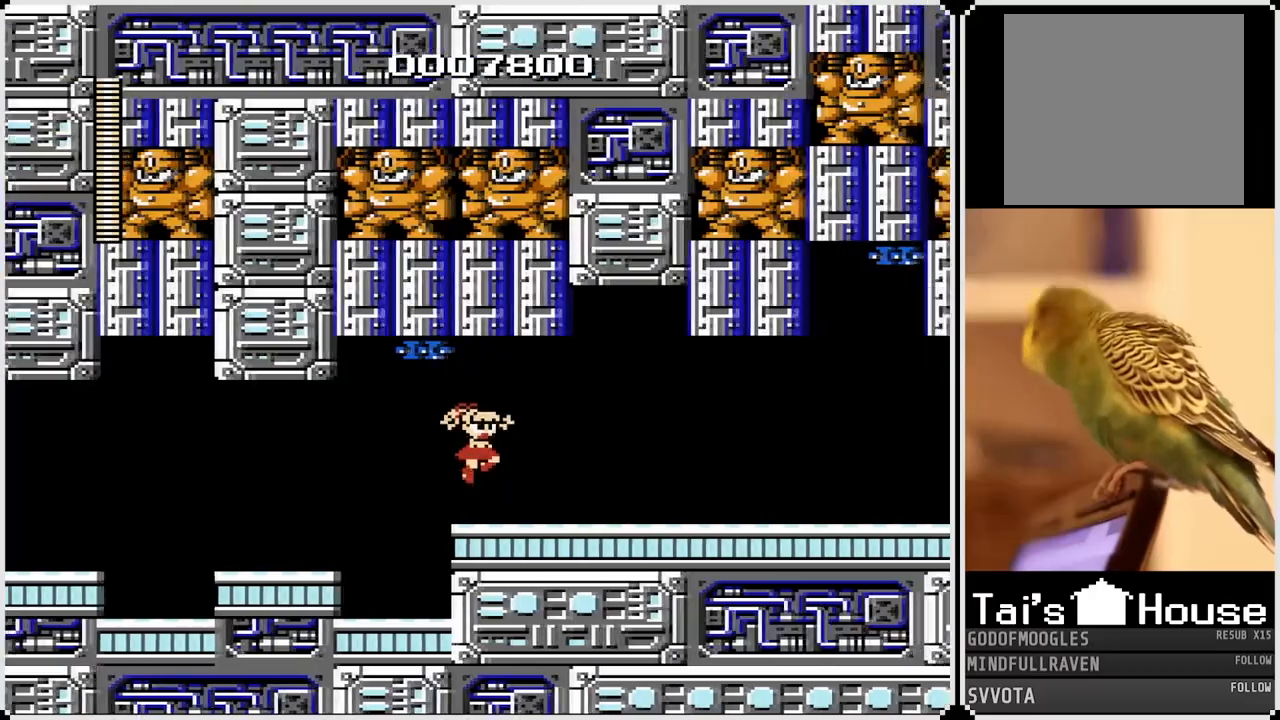
{"buttons": ["DPAD_RIGHT"], "left_stick": "center", "right_stick": "center", "events": []}
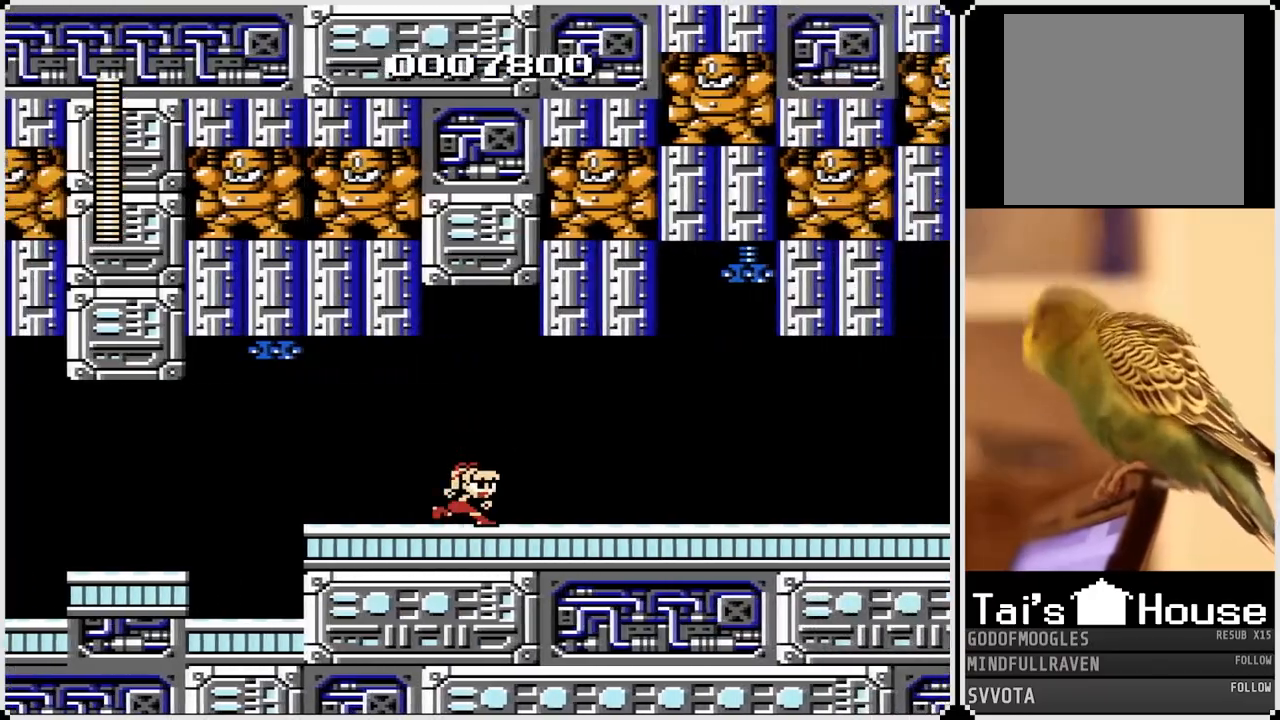
{"buttons": ["DPAD_RIGHT"], "left_stick": "center", "right_stick": "center", "events": []}
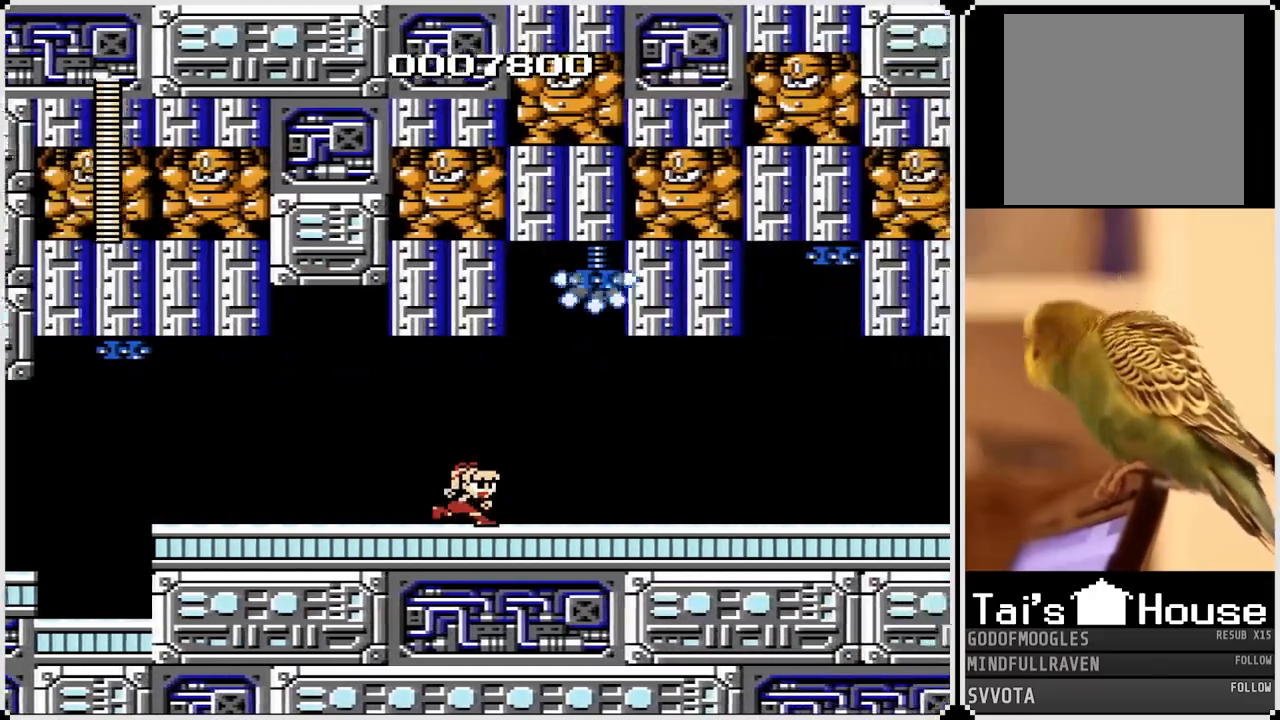
{"buttons": [], "left_stick": "center", "right_stick": "center", "events": [[67, "DPAD_RIGHT", "up"]]}
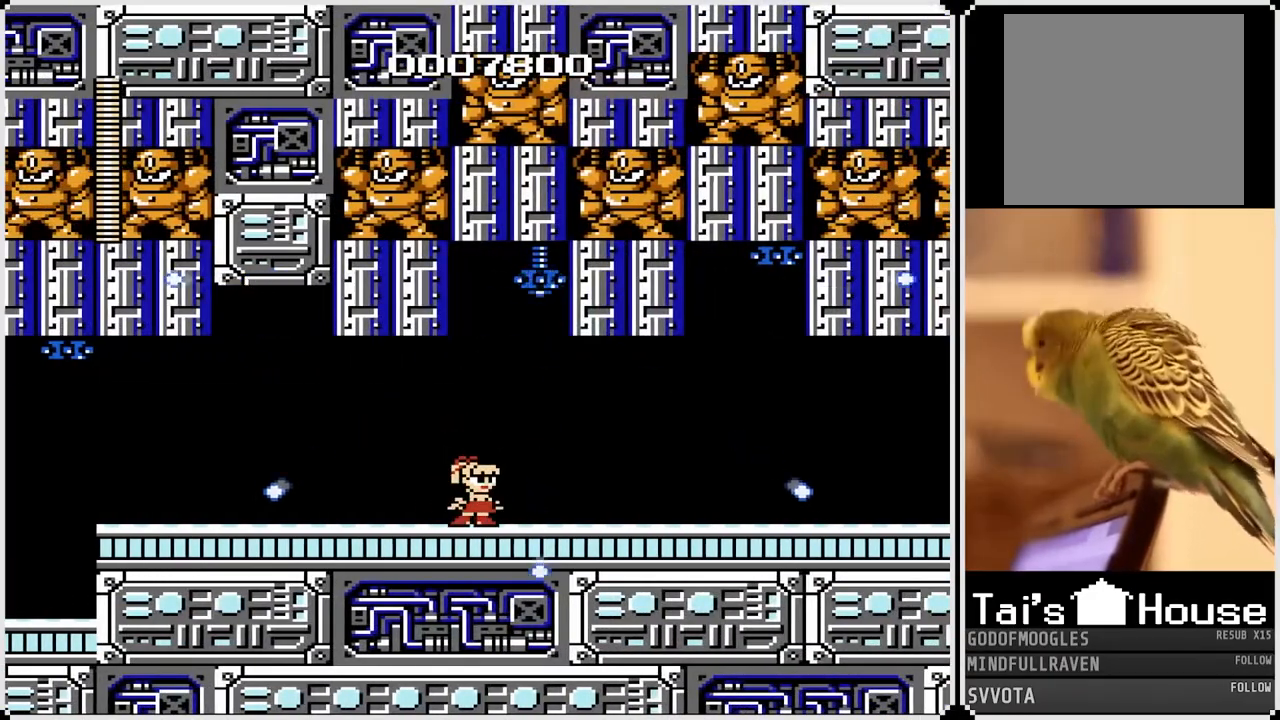
{"buttons": ["CROSS", "DPAD_RIGHT"], "left_stick": "center", "right_stick": "center", "events": [[367, "DPAD_RIGHT", "down"], [483, "CROSS", "down"]]}
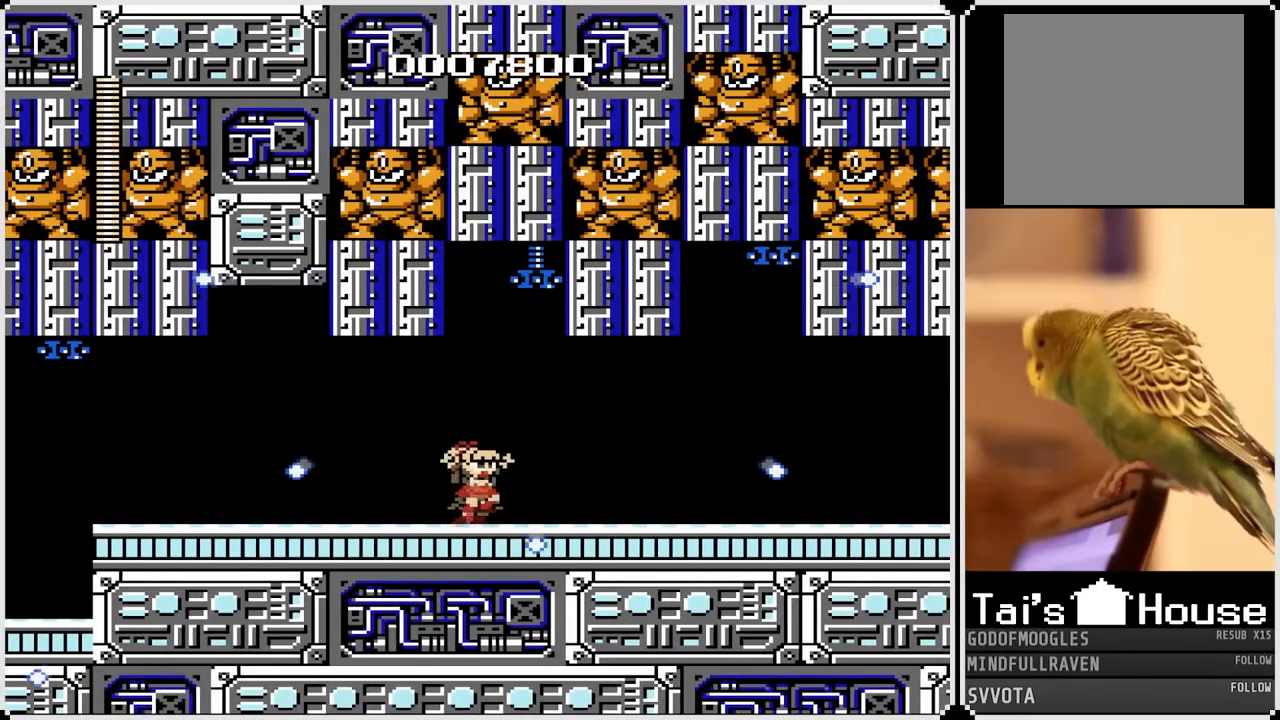
{"buttons": ["DPAD_RIGHT"], "left_stick": "center", "right_stick": "center", "events": [[83, "CROSS", "up"]]}
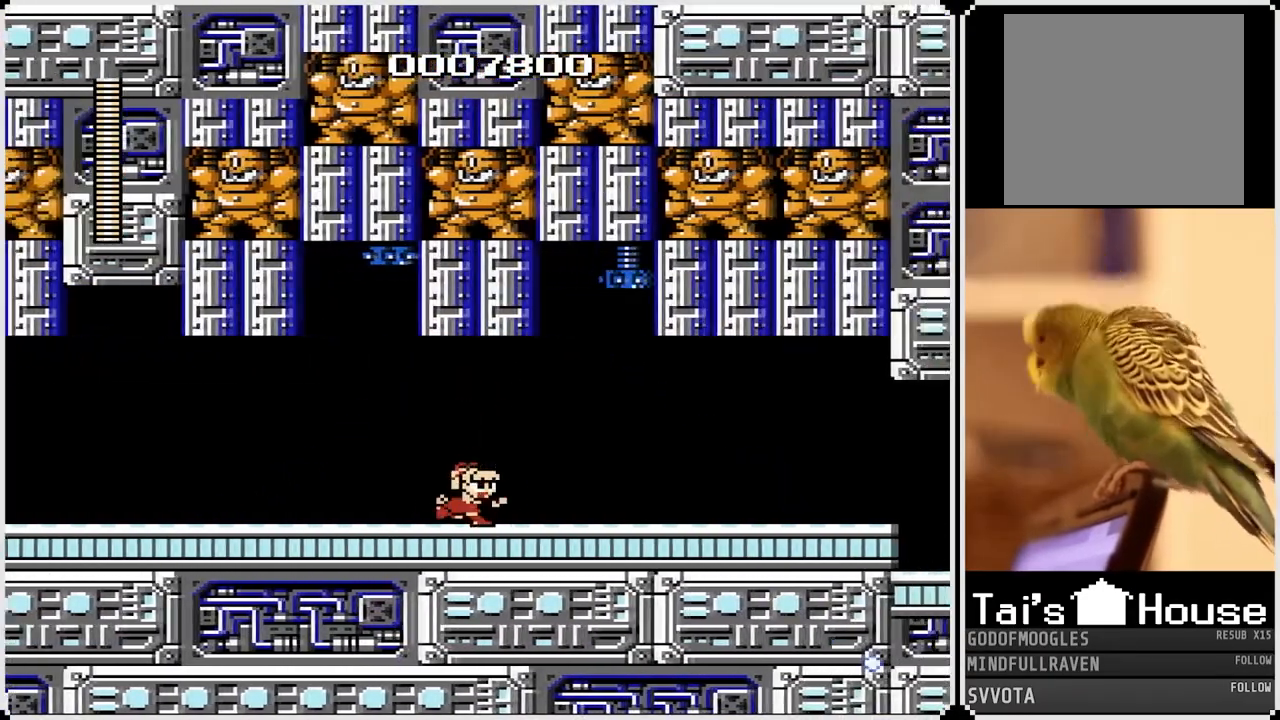
{"buttons": [], "left_stick": "center", "right_stick": "center", "events": [[183, "DPAD_RIGHT", "up"]]}
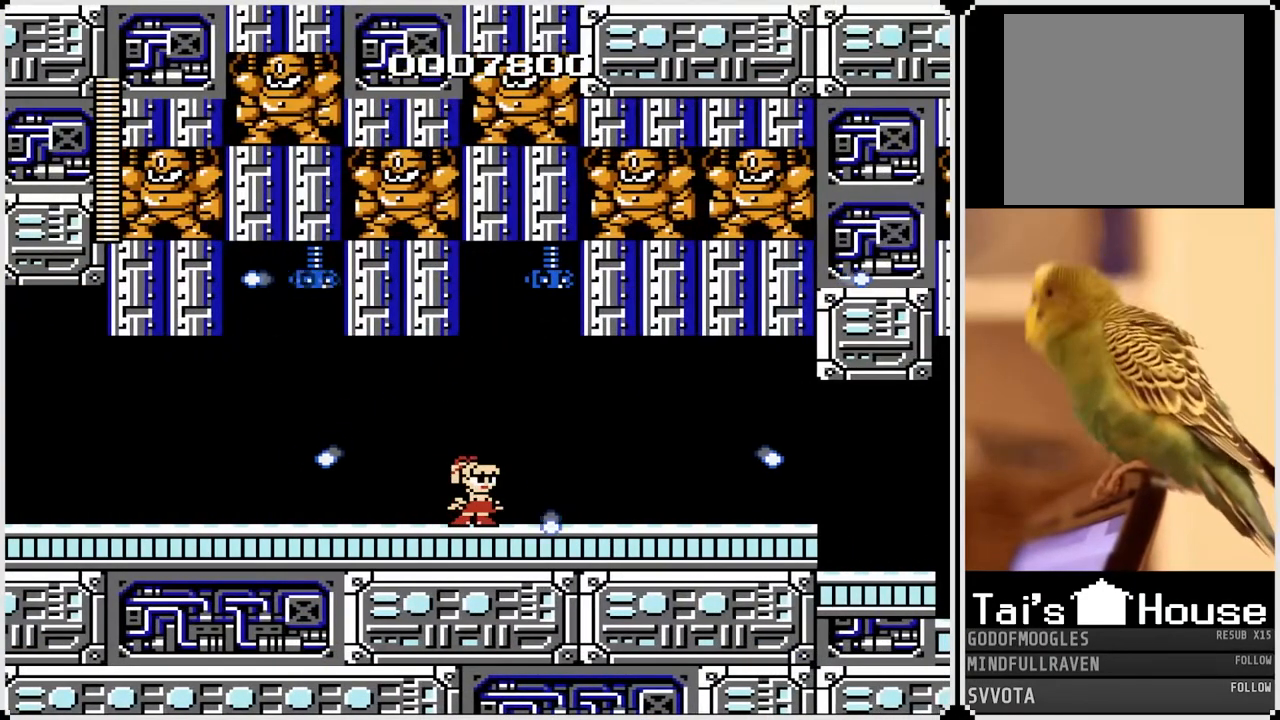
{"buttons": [], "left_stick": "center", "right_stick": "center", "events": []}
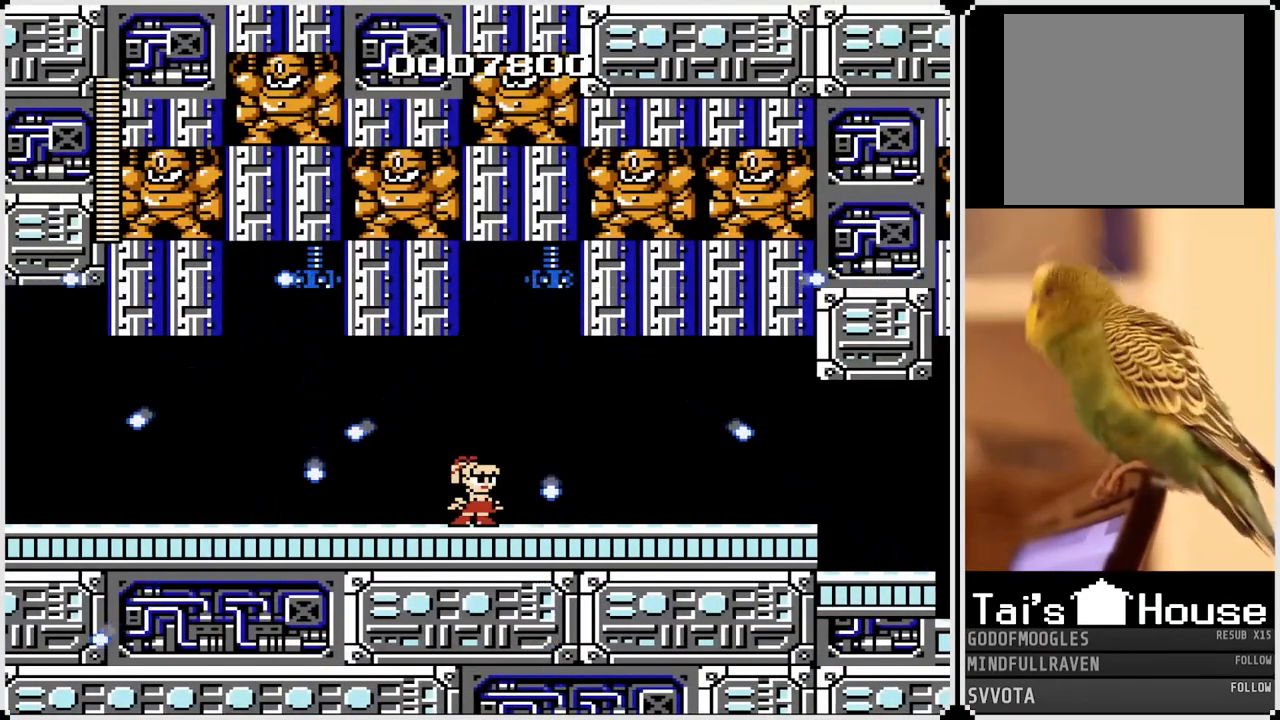
{"buttons": ["DPAD_RIGHT"], "left_stick": "center", "right_stick": "center", "events": [[383, "DPAD_RIGHT", "down"]]}
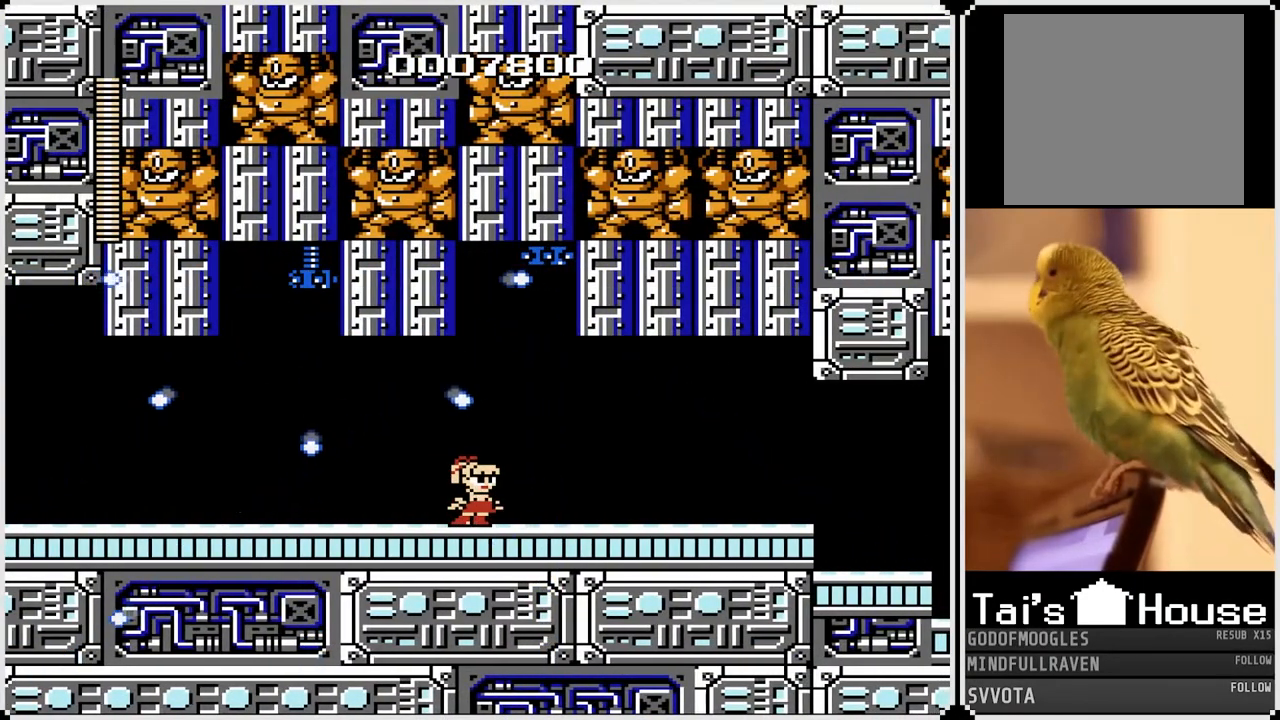
{"buttons": ["DPAD_RIGHT"], "left_stick": "center", "right_stick": "center", "events": []}
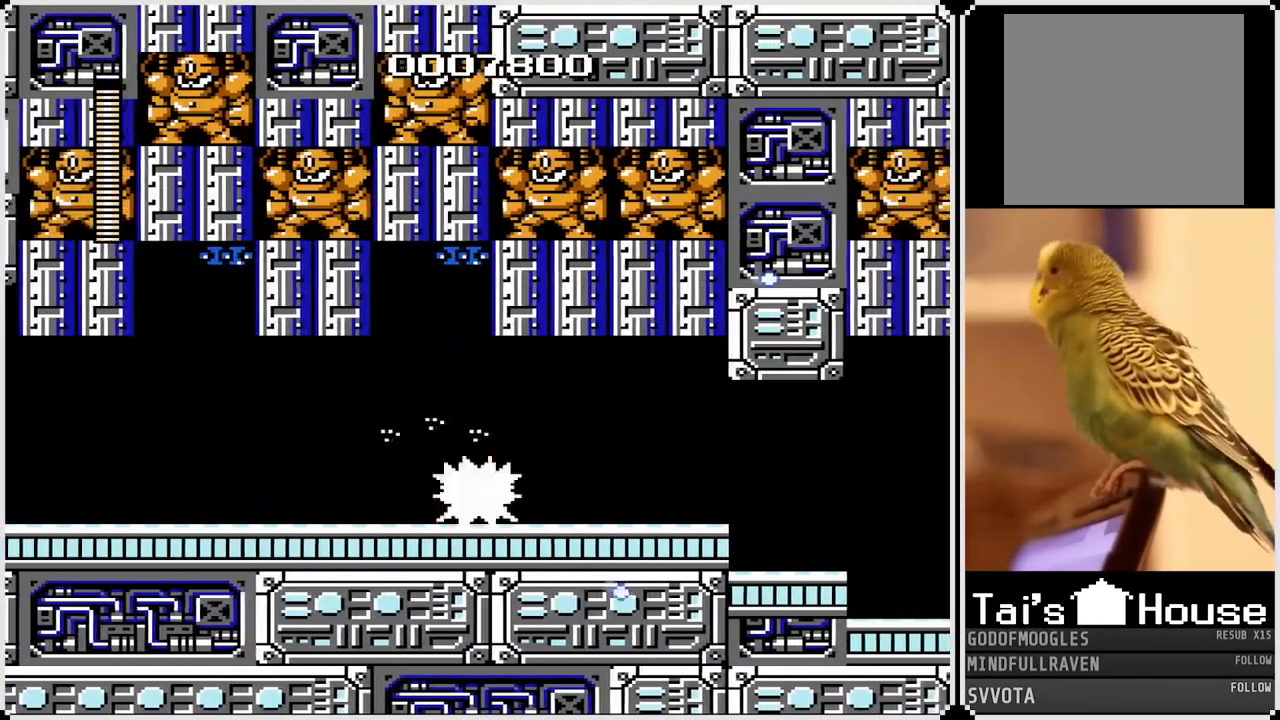
{"buttons": ["DPAD_RIGHT"], "left_stick": "center", "right_stick": "center", "events": [[217, "CROSS", "down"], [317, "CROSS", "up"]]}
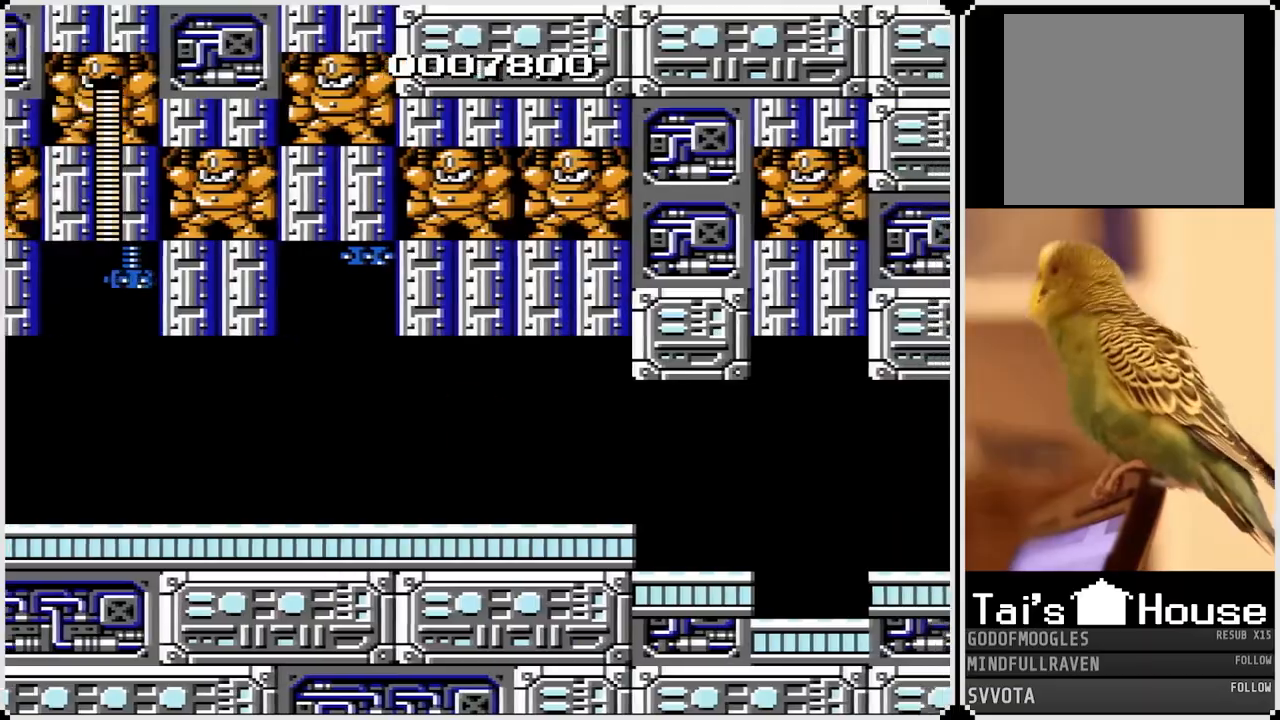
{"buttons": ["DPAD_RIGHT"], "left_stick": "center", "right_stick": "center", "events": []}
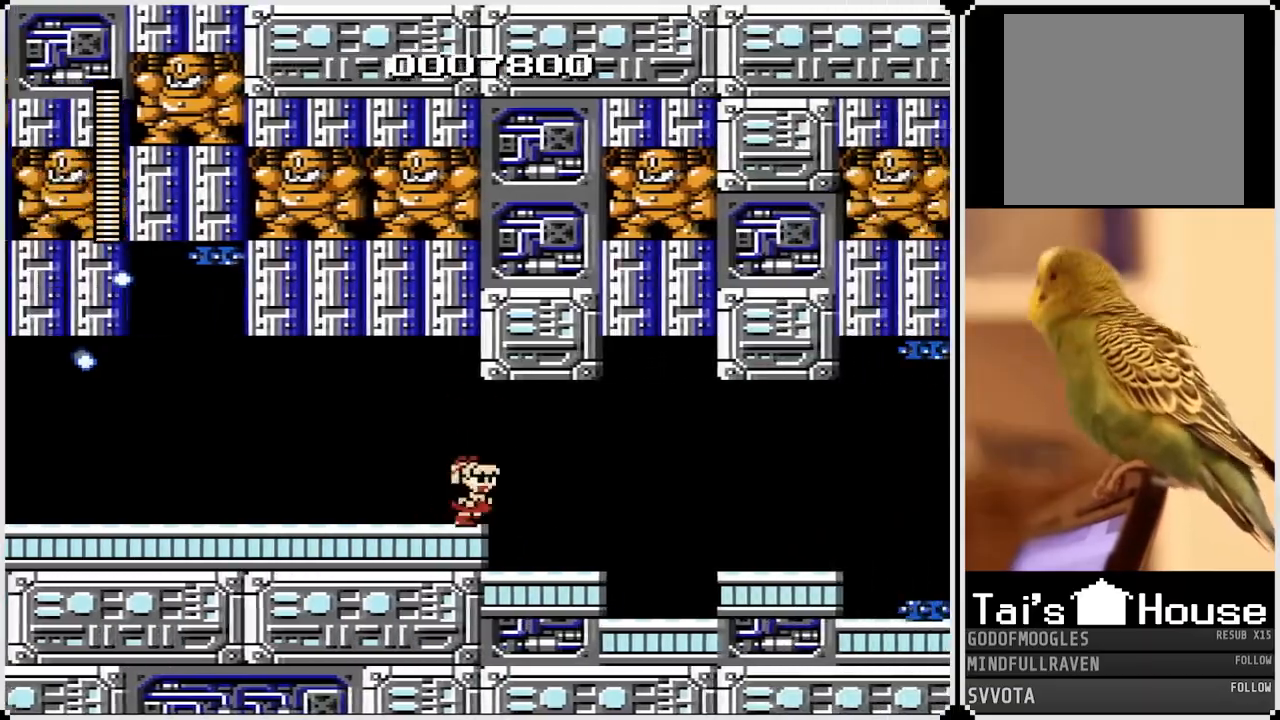
{"buttons": ["DPAD_RIGHT"], "left_stick": "center", "right_stick": "center", "events": []}
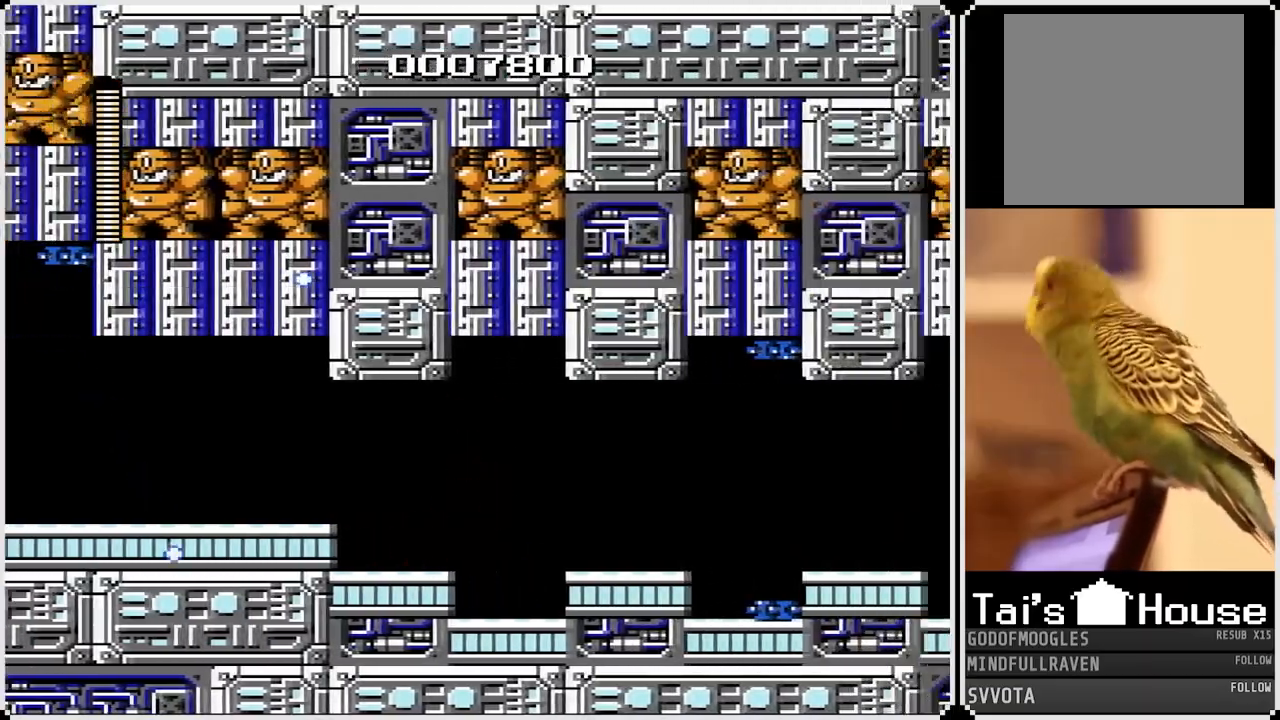
{"buttons": [], "left_stick": "center", "right_stick": "center", "events": [[250, "SQUARE", "down"], [317, "DPAD_RIGHT", "up"], [350, "SQUARE", "up"], [417, "SQUARE", "down"], [500, "SQUARE", "up"]]}
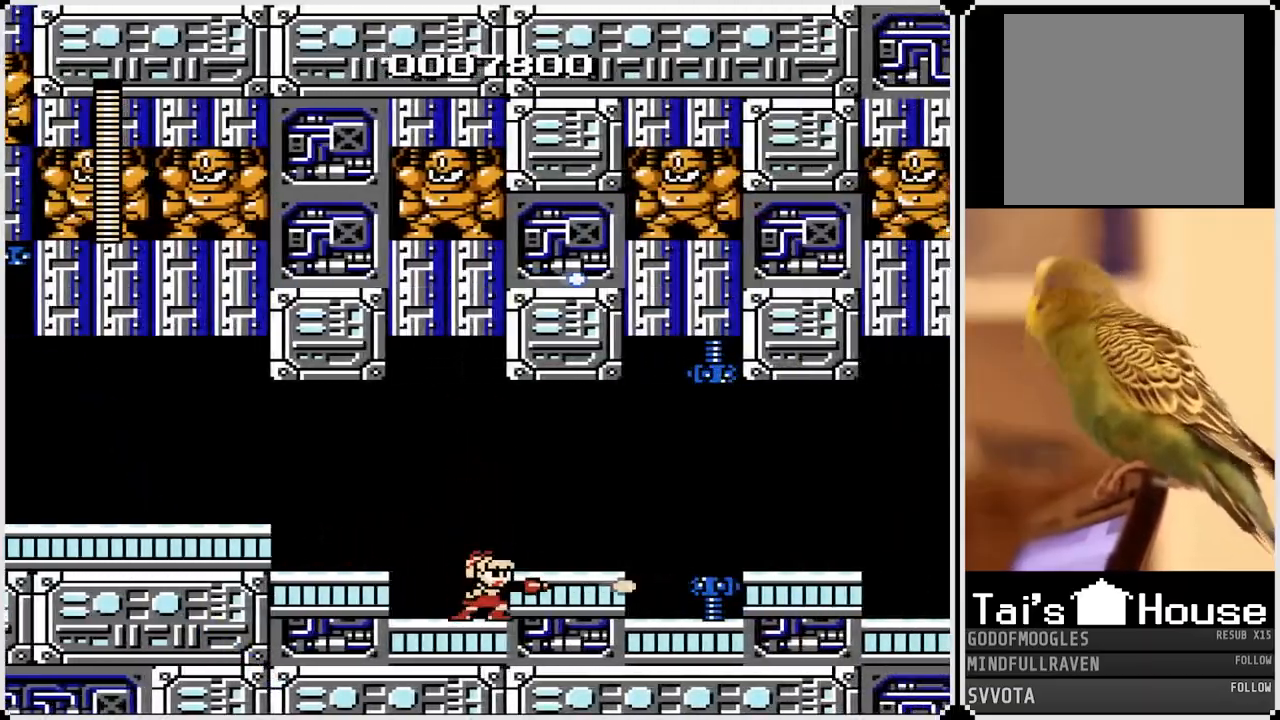
{"buttons": ["CROSS", "SQUARE"], "left_stick": "center", "right_stick": "center", "events": [[50, "SQUARE", "down"], [150, "SQUARE", "up"], [200, "SQUARE", "down"], [300, "CROSS", "down"]]}
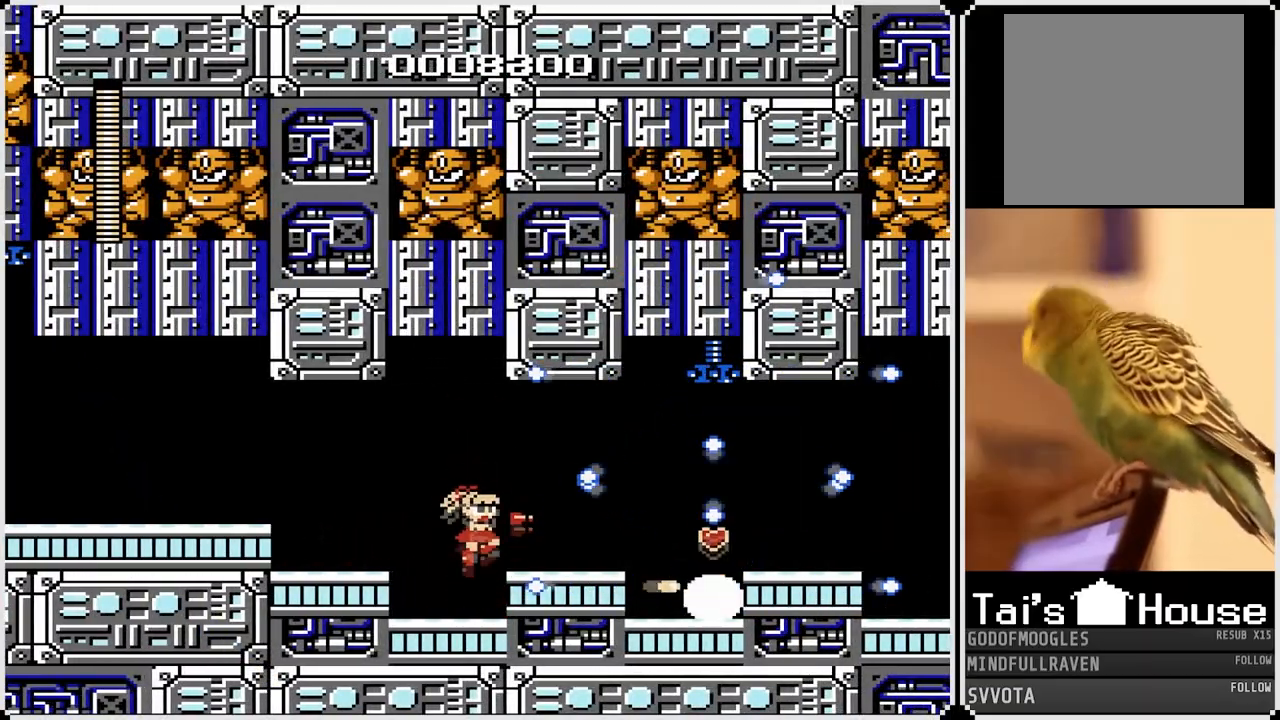
{"buttons": ["DPAD_RIGHT"], "left_stick": "center", "right_stick": "center", "events": [[233, "DPAD_RIGHT", "down"], [467, "CROSS", "up"], [483, "SQUARE", "up"]]}
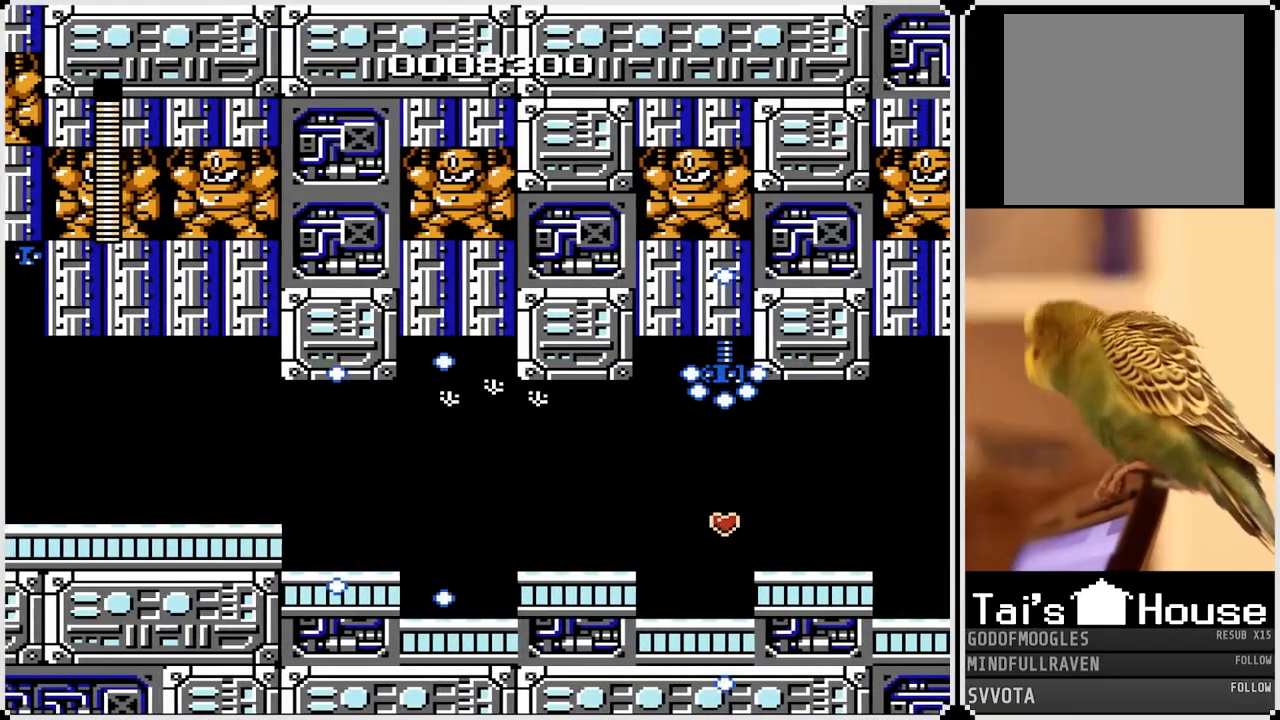
{"buttons": ["CROSS", "DPAD_RIGHT"], "left_stick": "center", "right_stick": "center", "events": [[483, "CROSS", "down"]]}
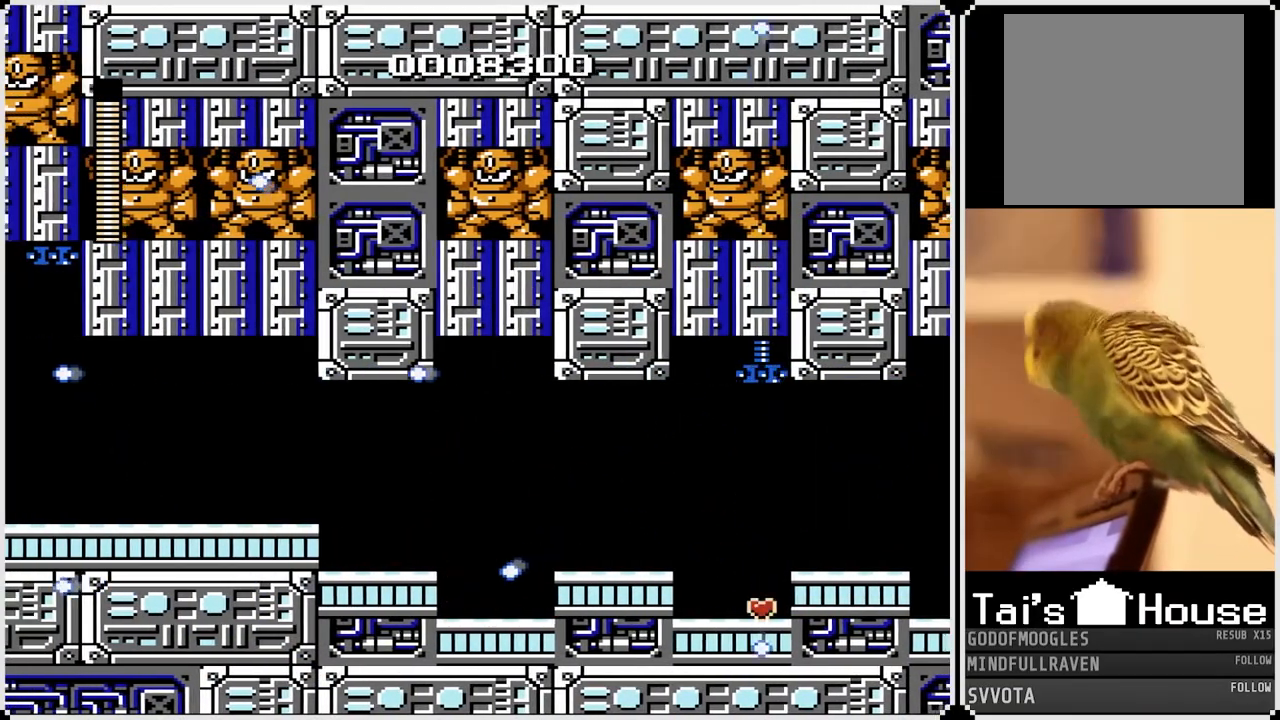
{"buttons": ["DPAD_RIGHT"], "left_stick": "center", "right_stick": "center", "events": [[183, "CROSS", "up"]]}
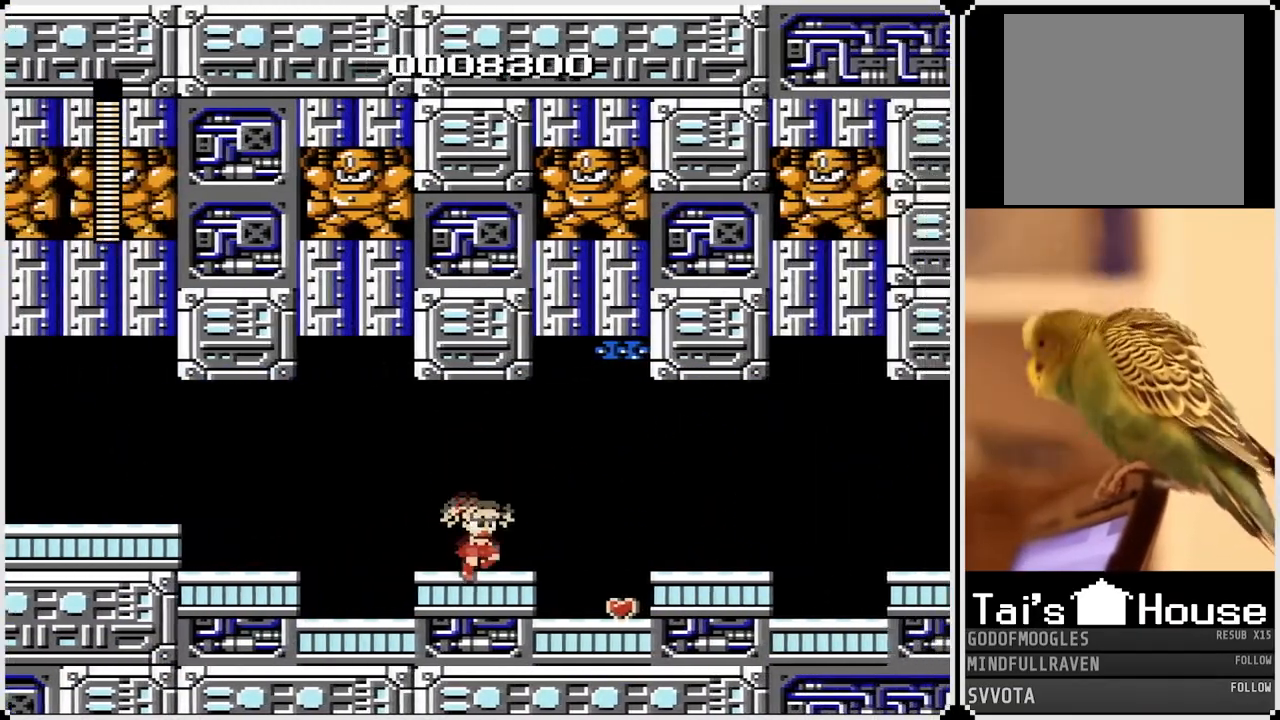
{"buttons": ["DPAD_RIGHT"], "left_stick": "center", "right_stick": "center", "events": []}